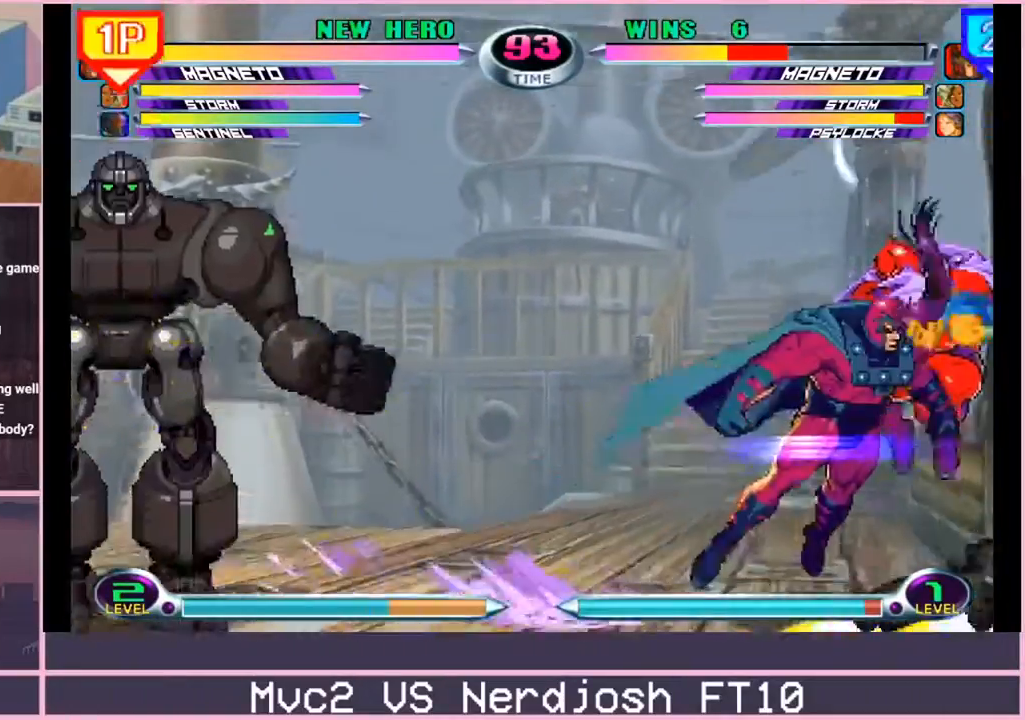
Gameplay with a controller (arcade stick); each line is a JSON object with the inputs held at the frame after it. "events" lists button and stick changes between this image and that frame as [ms after this image, input, new state], when the widget could be followed in between. Not read: L3 R3.
{"buttons": [], "left_stick": "left", "events": [[333, "left_stick", "center"], [500, "left_stick", "left"]]}
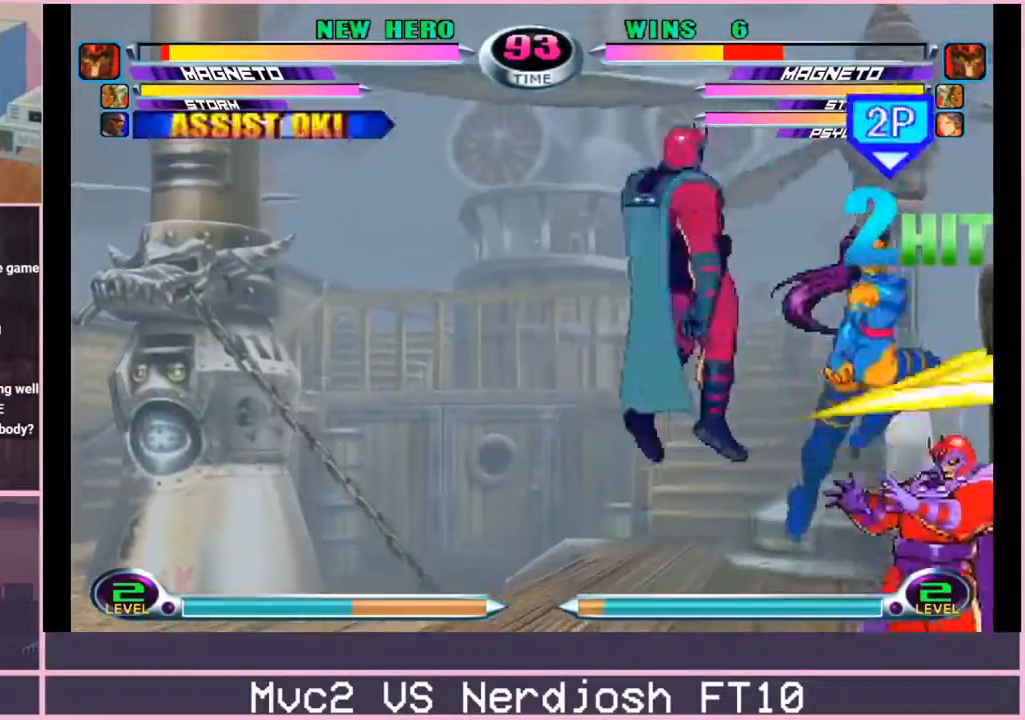
{"buttons": [], "left_stick": "center", "events": [[167, "left_stick", "down"], [184, "CROSS", "down"], [284, "CIRCLE", "down"], [300, "CROSS", "up"], [367, "CIRCLE", "up"], [501, "left_stick", "center"]]}
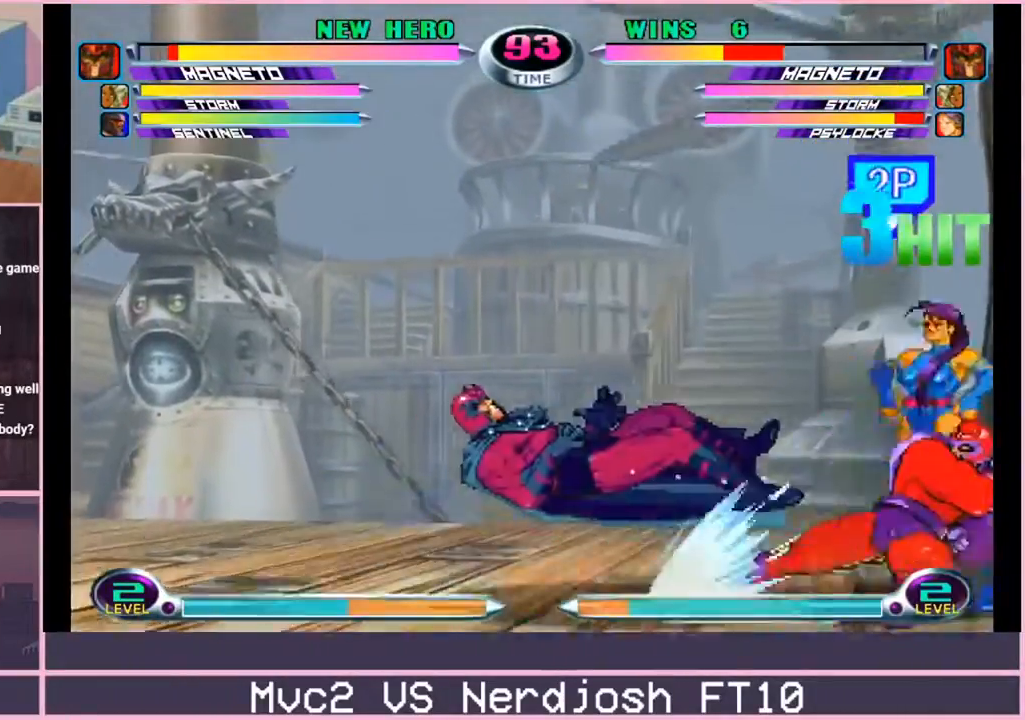
{"buttons": [], "left_stick": "center", "events": [[183, "left_stick", "down"], [317, "left_stick", "up"], [400, "CIRCLE", "down"], [450, "CIRCLE", "up"], [467, "left_stick", "center"]]}
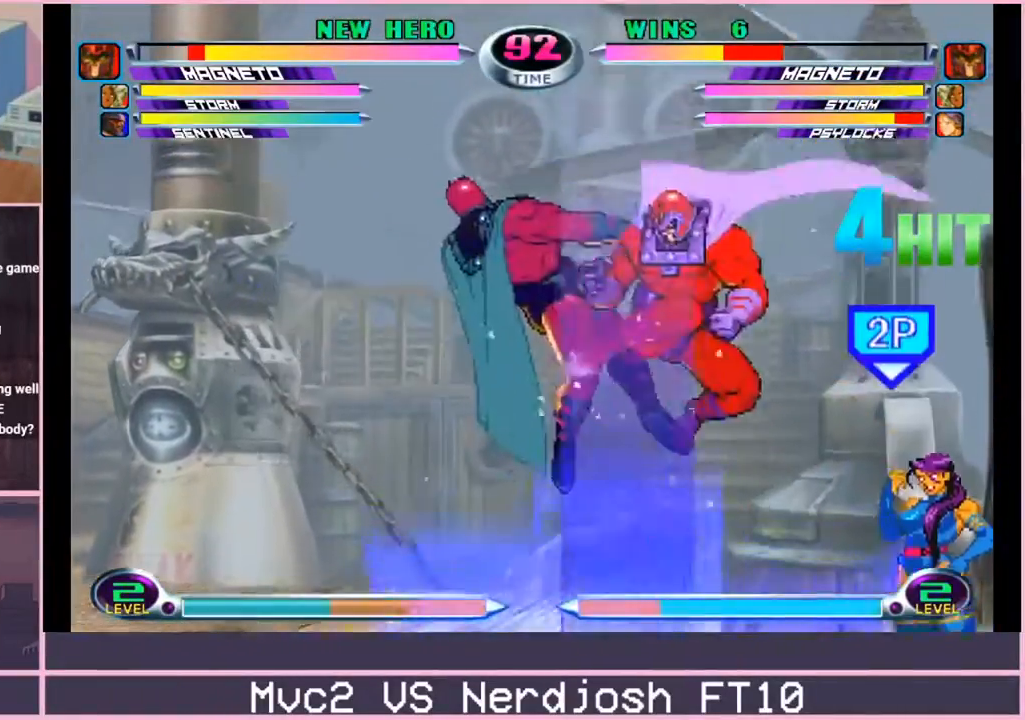
{"buttons": [], "left_stick": "down-left", "events": [[33, "left_stick", "down-left"], [67, "SQUARE", "down"], [67, "TRIANGLE", "down"], [100, "SQUARE", "up"], [117, "TRIANGLE", "up"], [200, "CROSS", "down"], [267, "CROSS", "up"], [367, "SQUARE", "down"], [417, "SQUARE", "up"]]}
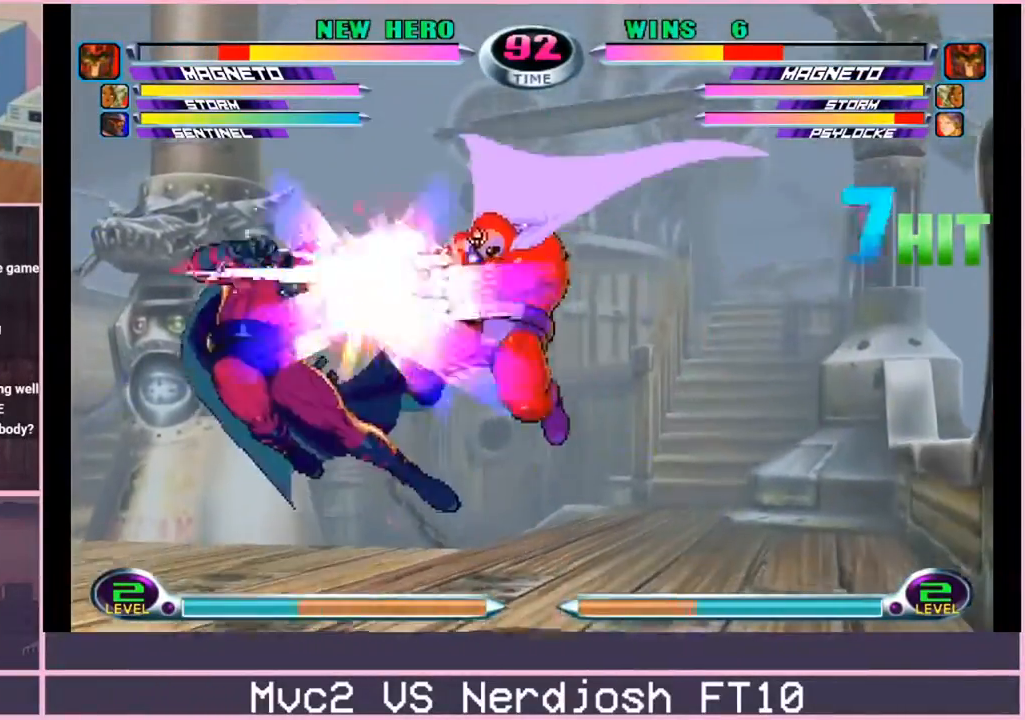
{"buttons": [], "left_stick": "down-left", "events": [[33, "left_stick", "center"], [50, "CROSS", "down"], [116, "CROSS", "up"], [250, "left_stick", "left"], [317, "left_stick", "center"], [400, "left_stick", "left"], [467, "left_stick", "down-left"]]}
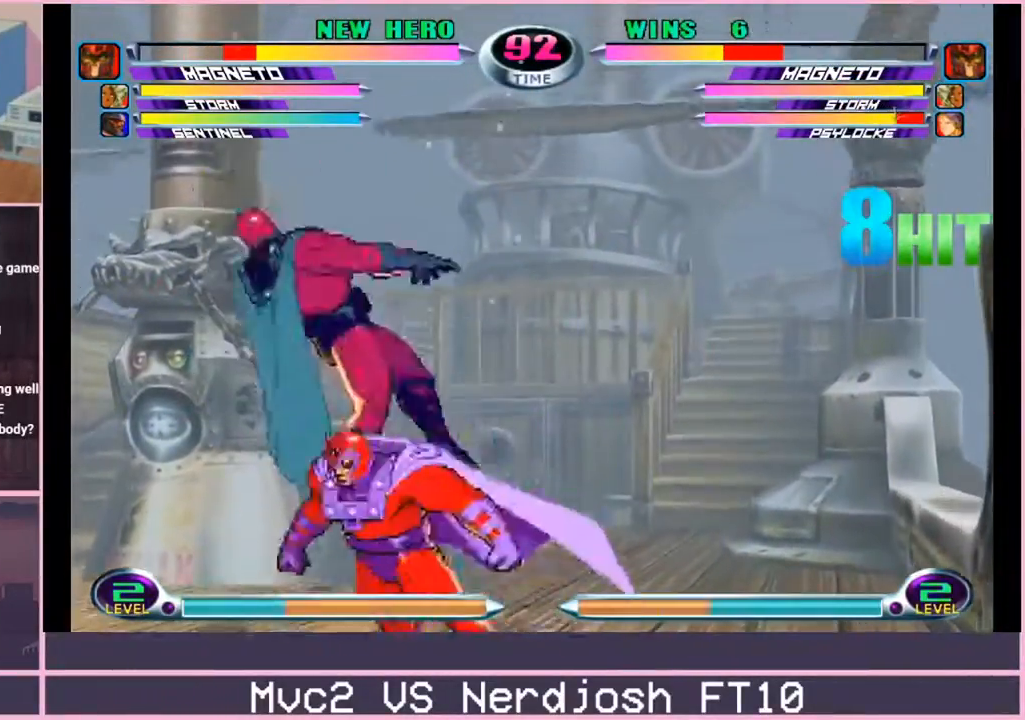
{"buttons": [], "left_stick": "center", "events": [[50, "CROSS", "down"], [50, "R2", "down"], [67, "CROSS", "up"], [84, "R2", "up"], [150, "CROSS", "down"], [150, "R2", "down"], [200, "CROSS", "up"], [217, "R2", "up"], [417, "left_stick", "center"]]}
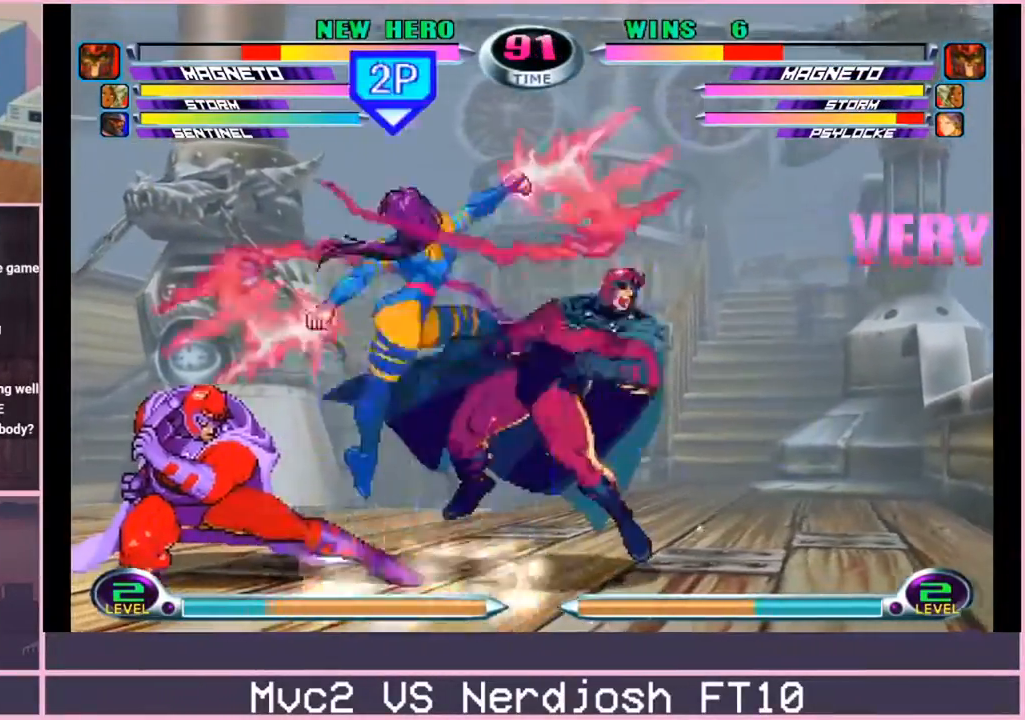
{"buttons": [], "left_stick": "down-right"}